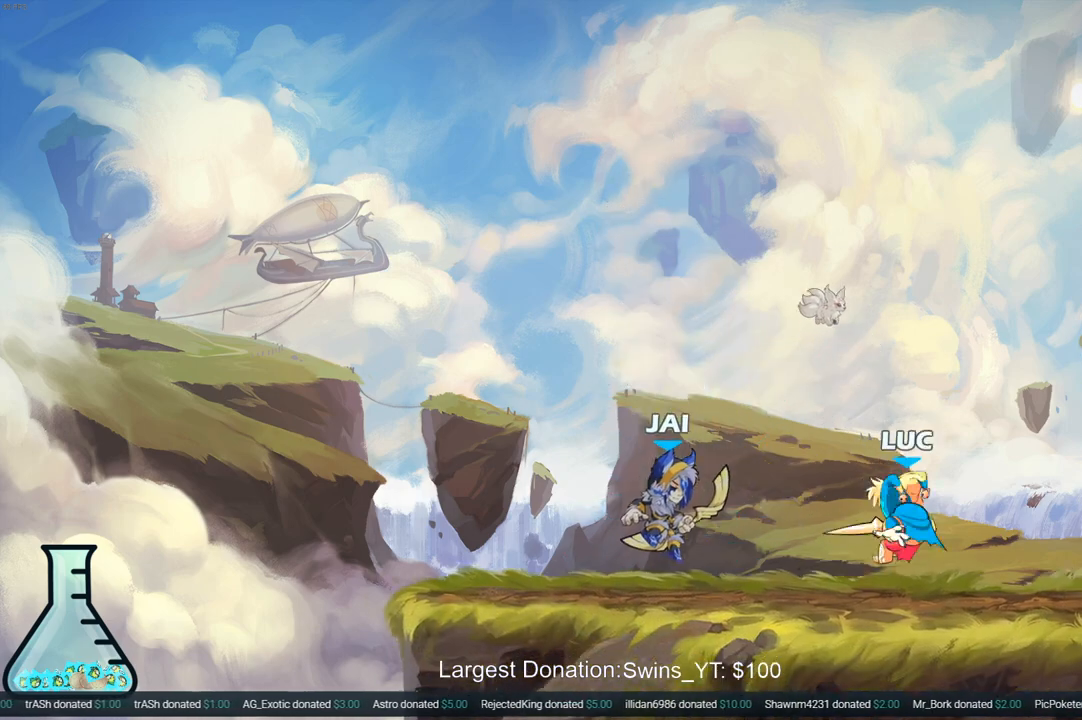
Gameplay with a controller (PlayStation layout); each line is a JSON object with the inputs held at the frame after it. "events" lists button and stick changes between this image and that frame as [ms after this image, input, new state], when the widget could be followed in between. Not read: L3 R3.
{"buttons": [], "left_stick": "left", "right_stick": "center", "events": [[50, "R2", "down"], [50, "SQUARE", "down"], [133, "R2", "up"], [150, "SQUARE", "up"], [200, "left_stick", "center"], [383, "left_stick", "down-left"], [433, "left_stick", "left"]]}
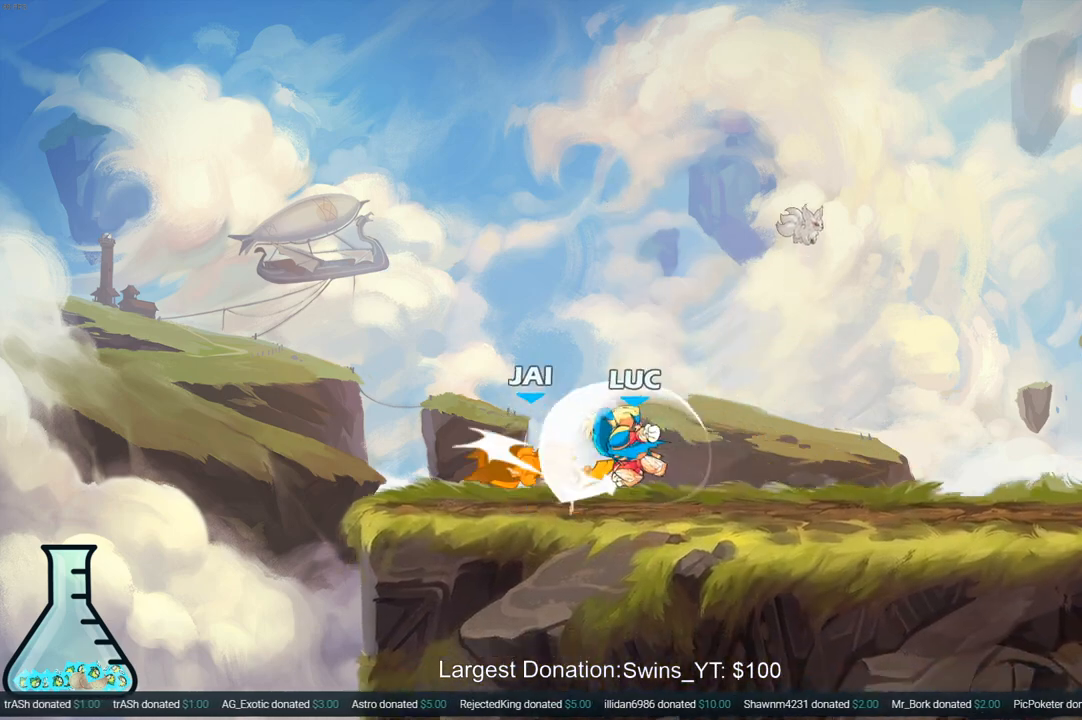
{"buttons": ["SQUARE"], "left_stick": "center", "right_stick": "center", "events": [[300, "SQUARE", "down"], [317, "left_stick", "center"], [383, "SQUARE", "up"], [467, "SQUARE", "down"]]}
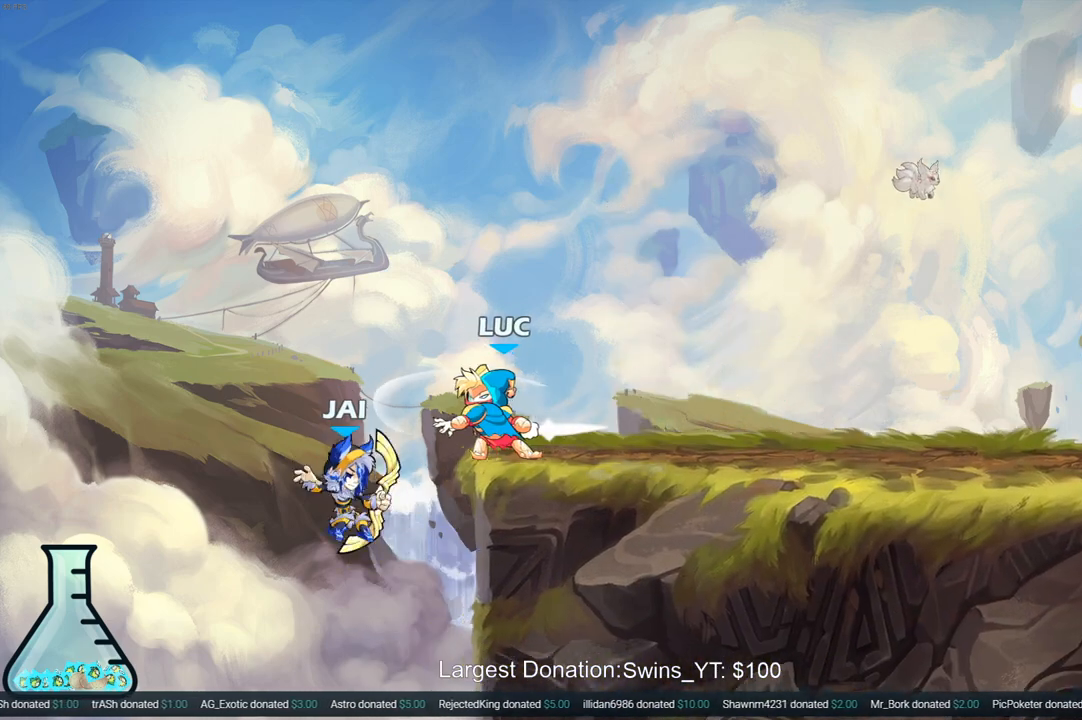
{"buttons": ["CIRCLE"], "left_stick": "down", "right_stick": "center", "events": [[67, "SQUARE", "up"], [150, "SQUARE", "down"], [267, "SQUARE", "up"], [333, "left_stick", "down"], [400, "CROSS", "down"], [467, "CIRCLE", "down"], [483, "CROSS", "up"]]}
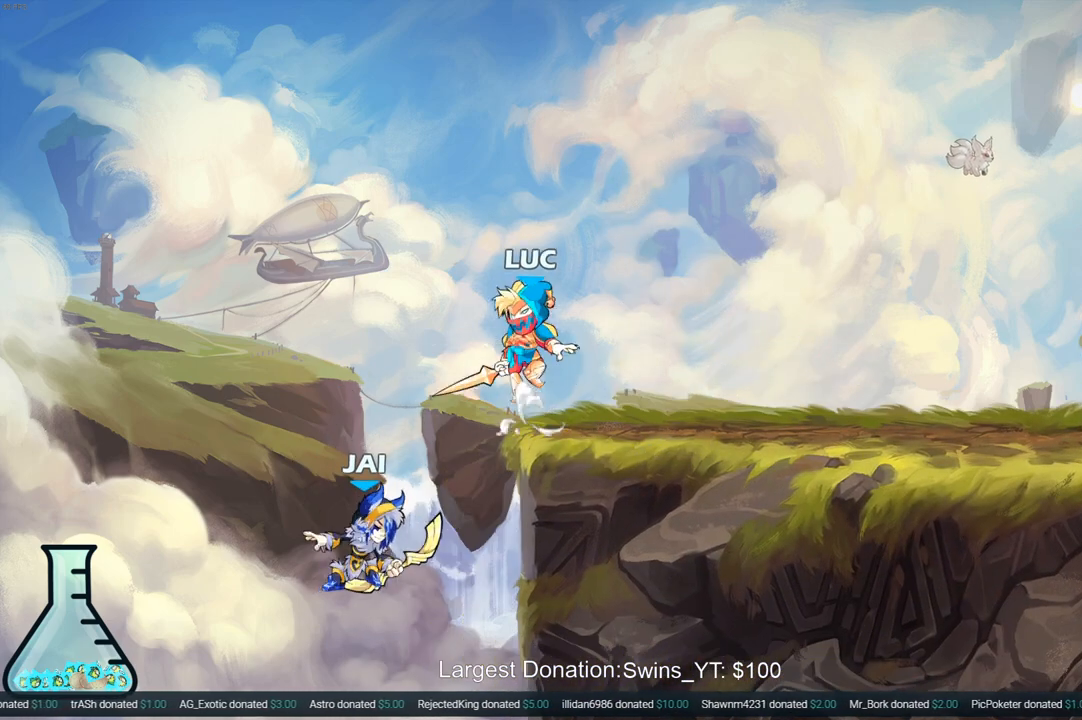
{"buttons": [], "left_stick": "down", "right_stick": "center", "events": [[483, "CIRCLE", "up"]]}
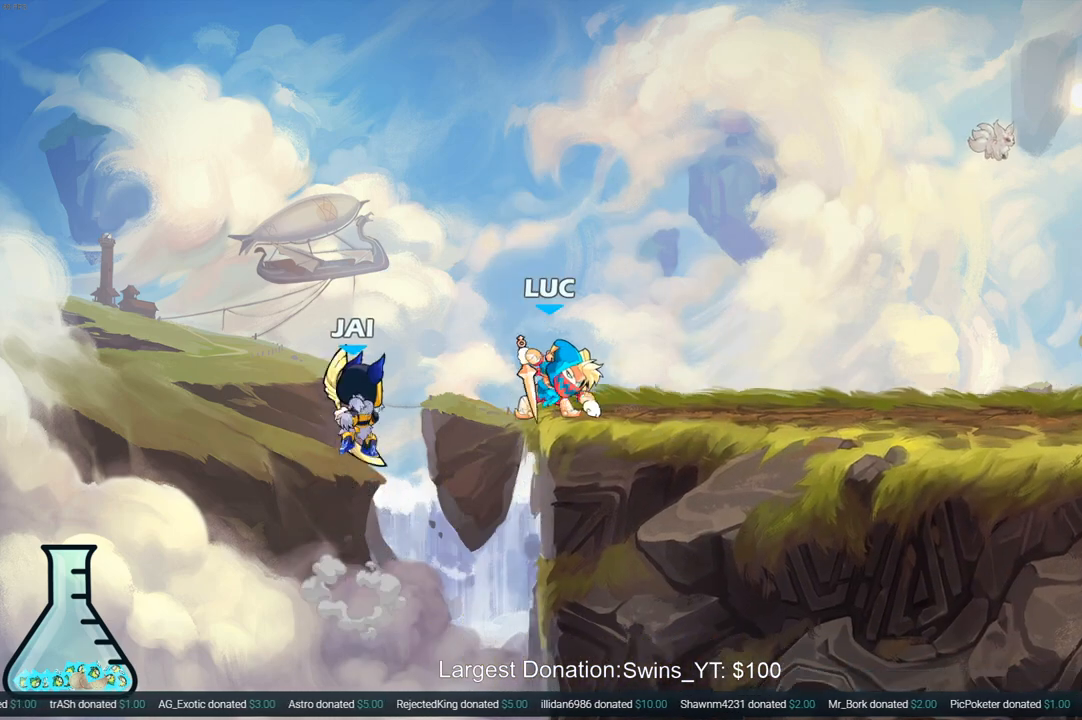
{"buttons": [], "left_stick": "center", "right_stick": "center", "events": [[17, "left_stick", "center"], [183, "left_stick", "down-left"], [217, "CIRCLE", "down"], [317, "CIRCLE", "up"], [350, "left_stick", "center"]]}
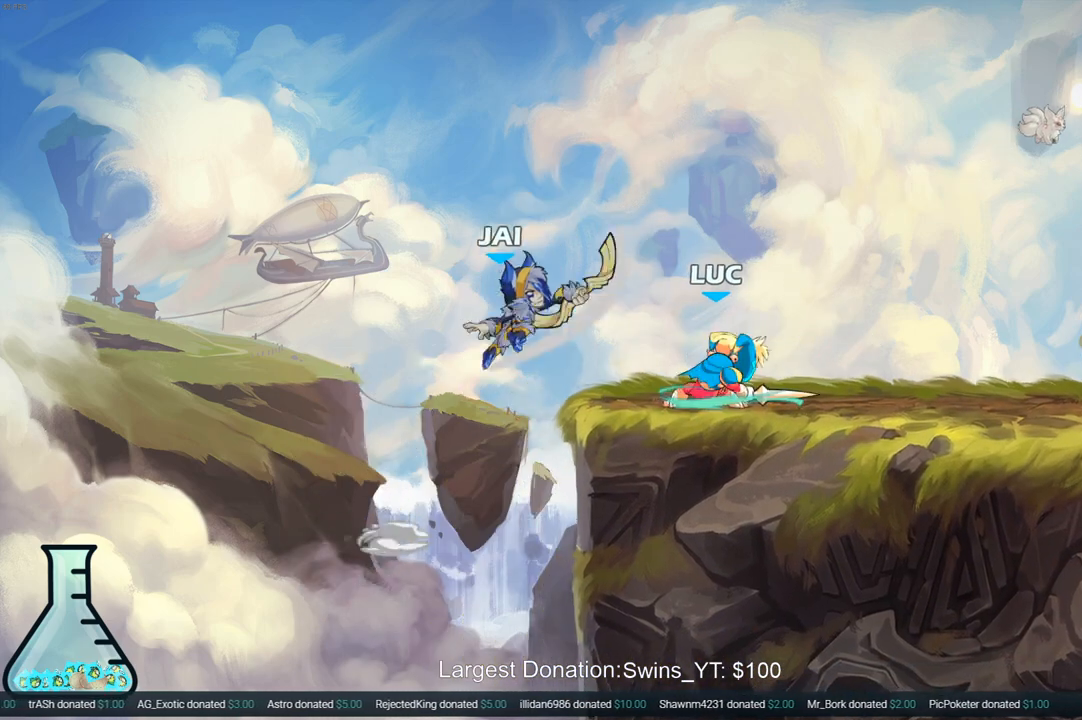
{"buttons": [], "left_stick": "right", "right_stick": "center", "events": [[467, "left_stick", "right"]]}
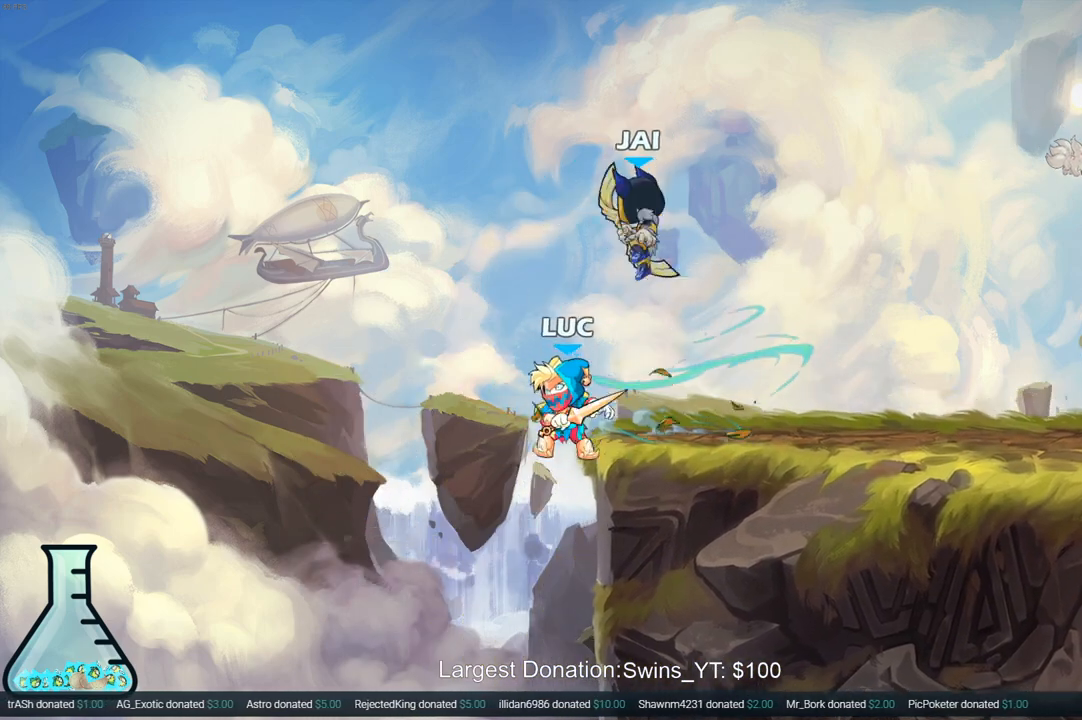
{"buttons": [], "left_stick": "up-right", "right_stick": "center", "events": [[133, "SQUARE", "down"], [133, "left_stick", "center"], [217, "SQUARE", "up"], [283, "left_stick", "up-right"]]}
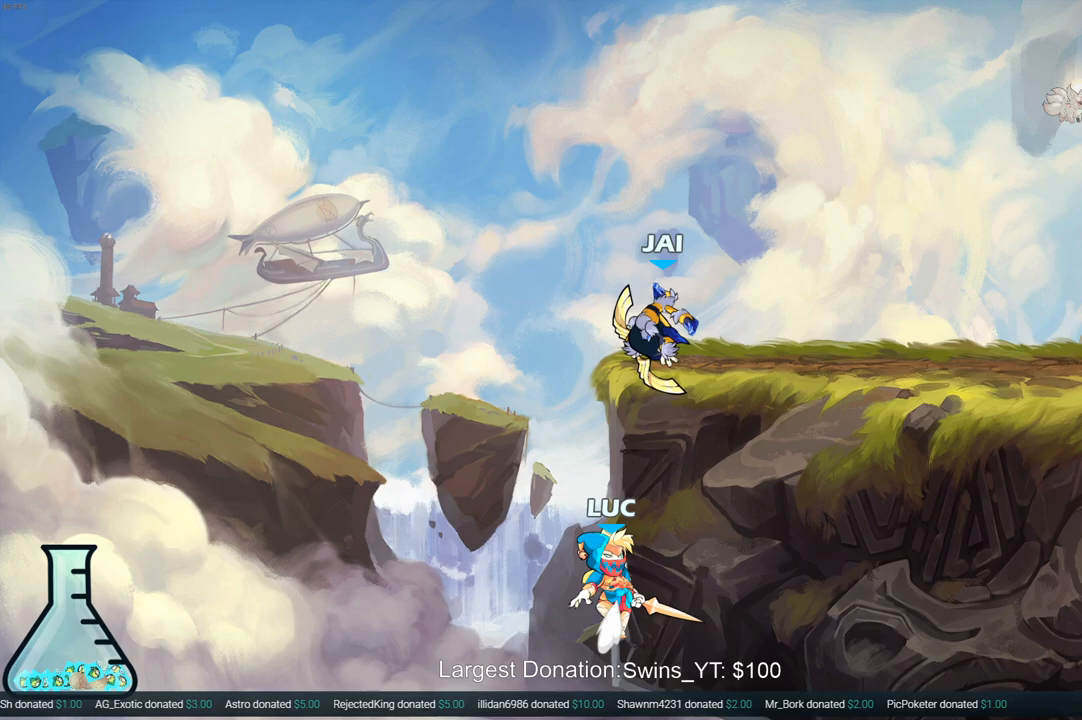
{"buttons": [], "left_stick": "down", "right_stick": "center", "events": [[133, "CROSS", "down"], [167, "left_stick", "up-left"], [267, "CROSS", "up"], [267, "left_stick", "up-right"], [333, "left_stick", "right"], [500, "left_stick", "down"]]}
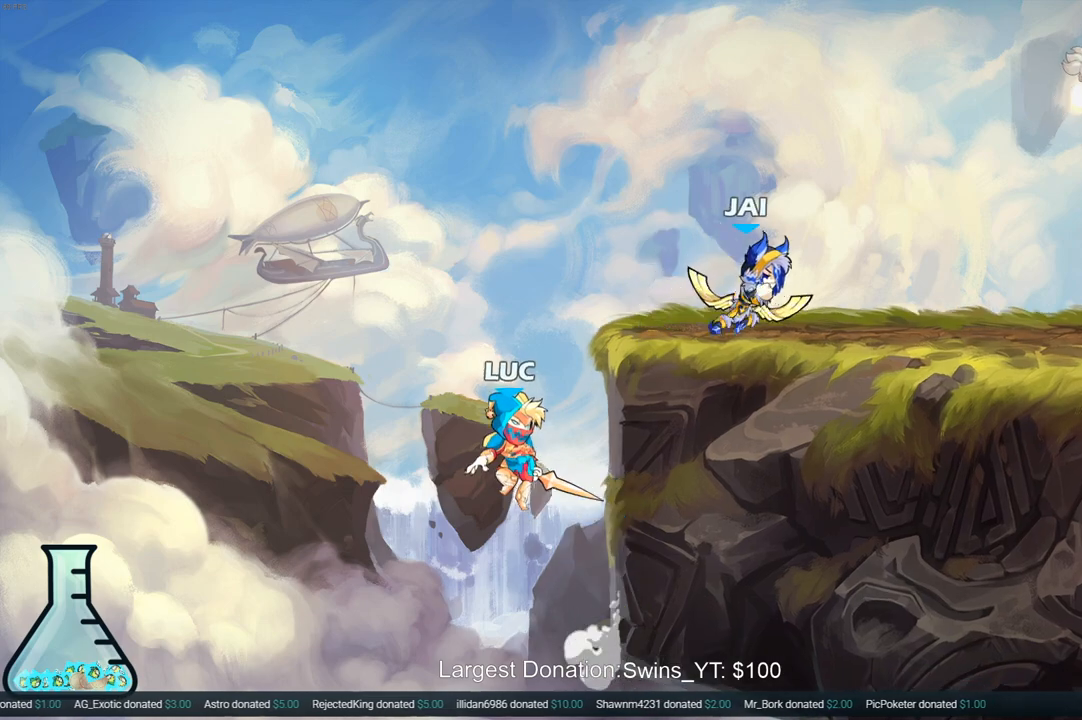
{"buttons": [], "left_stick": "up-left", "right_stick": "center", "events": [[117, "left_stick", "right"], [167, "left_stick", "up-right"], [283, "CROSS", "down"], [383, "CROSS", "up"], [483, "left_stick", "up-left"]]}
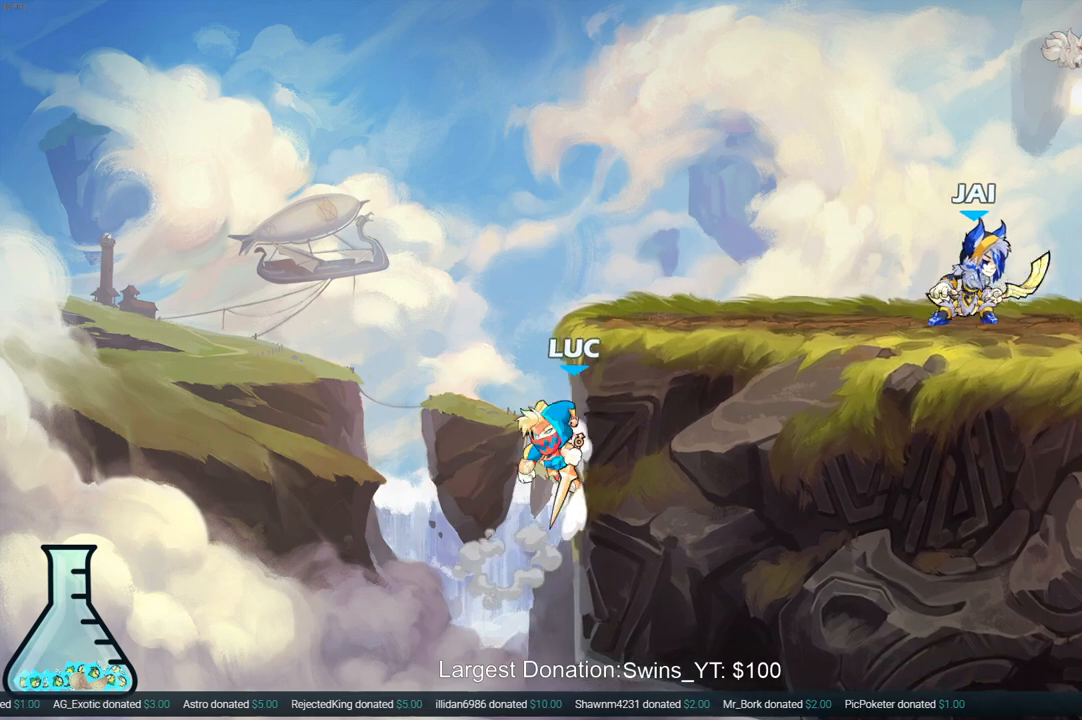
{"buttons": [], "left_stick": "up-right", "right_stick": "center", "events": [[33, "CROSS", "down"], [100, "left_stick", "center"], [117, "CIRCLE", "down"], [133, "CROSS", "up"], [217, "left_stick", "up-right"], [233, "CIRCLE", "up"]]}
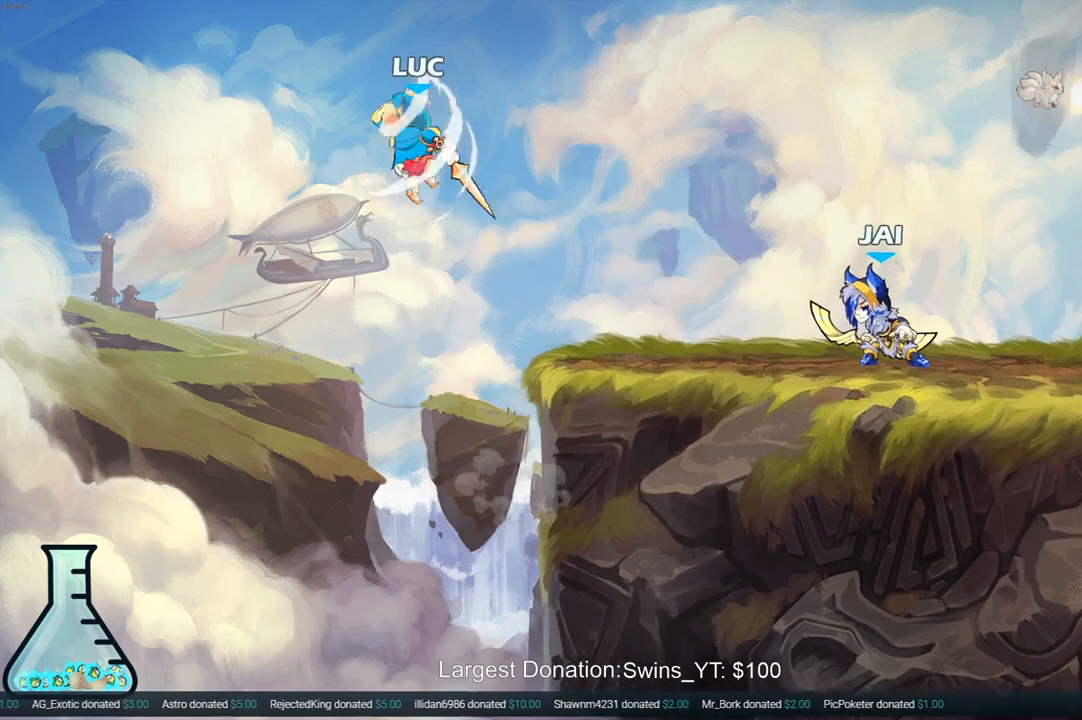
{"buttons": [], "left_stick": "up", "right_stick": "center", "events": [[367, "CROSS", "down"], [467, "left_stick", "up"], [500, "CROSS", "up"]]}
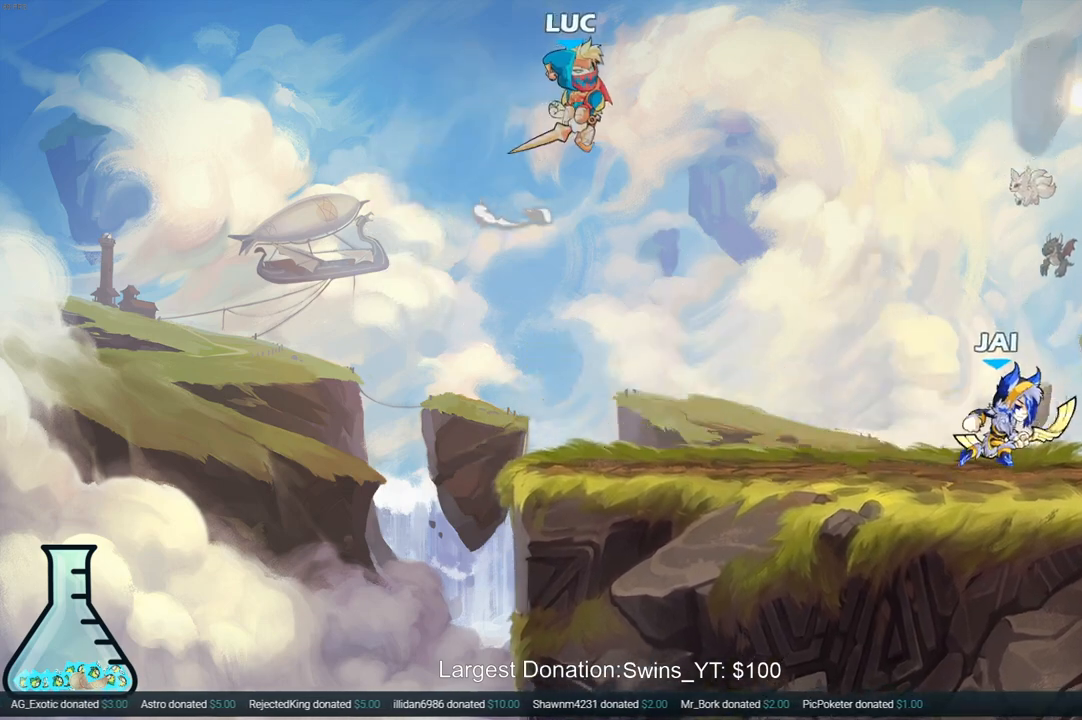
{"buttons": ["R1"], "left_stick": "down-right", "right_stick": "center", "events": [[17, "left_stick", "up-left"], [100, "left_stick", "down-left"], [250, "left_stick", "down-right"], [450, "R1", "down"]]}
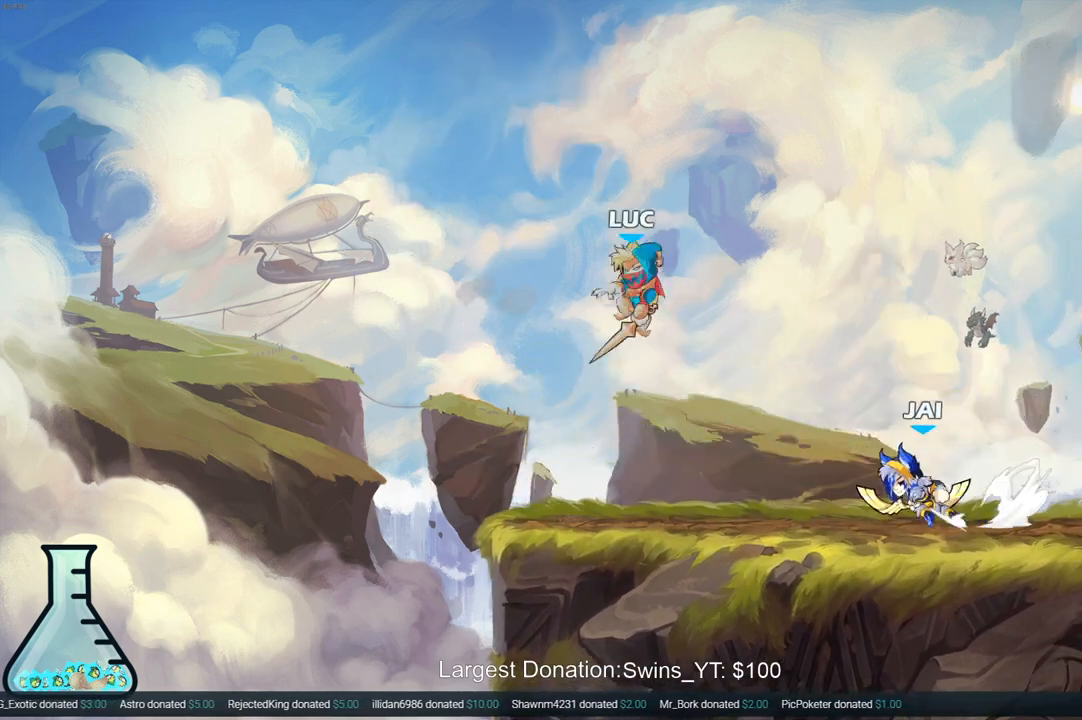
{"buttons": [], "left_stick": "right", "right_stick": "center", "events": [[17, "R1", "up"], [33, "left_stick", "center"], [350, "left_stick", "right"]]}
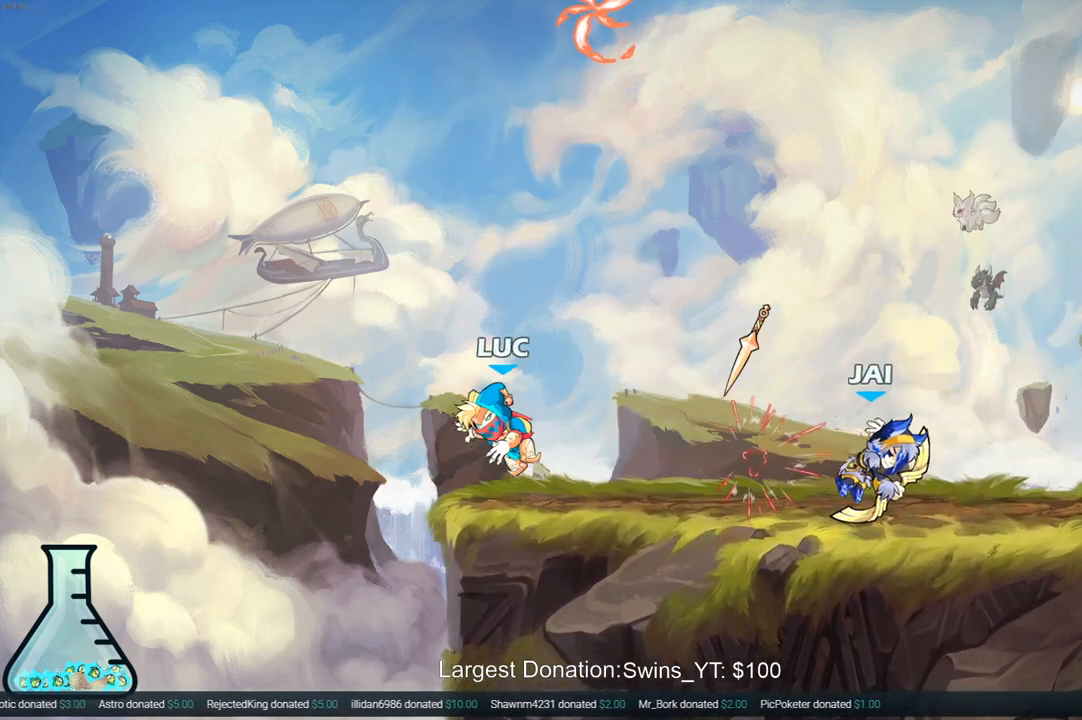
{"buttons": ["CROSS"], "left_stick": "left", "right_stick": "center", "events": [[217, "R2", "down"], [267, "CROSS", "down"], [283, "left_stick", "up"], [300, "R2", "up"], [350, "CROSS", "up"], [400, "left_stick", "left"], [467, "CROSS", "down"]]}
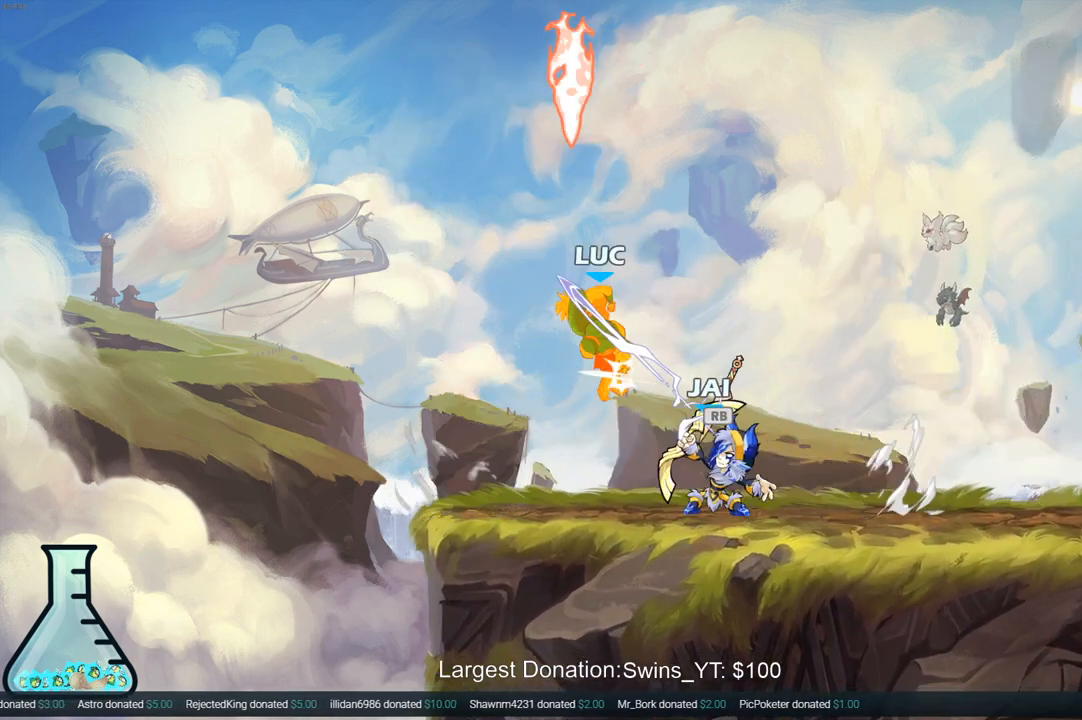
{"buttons": ["R2"], "left_stick": "down", "right_stick": "center", "events": [[100, "CROSS", "up"], [100, "R1", "down"], [200, "R1", "up"], [267, "left_stick", "down-right"], [483, "R2", "down"], [483, "left_stick", "down"]]}
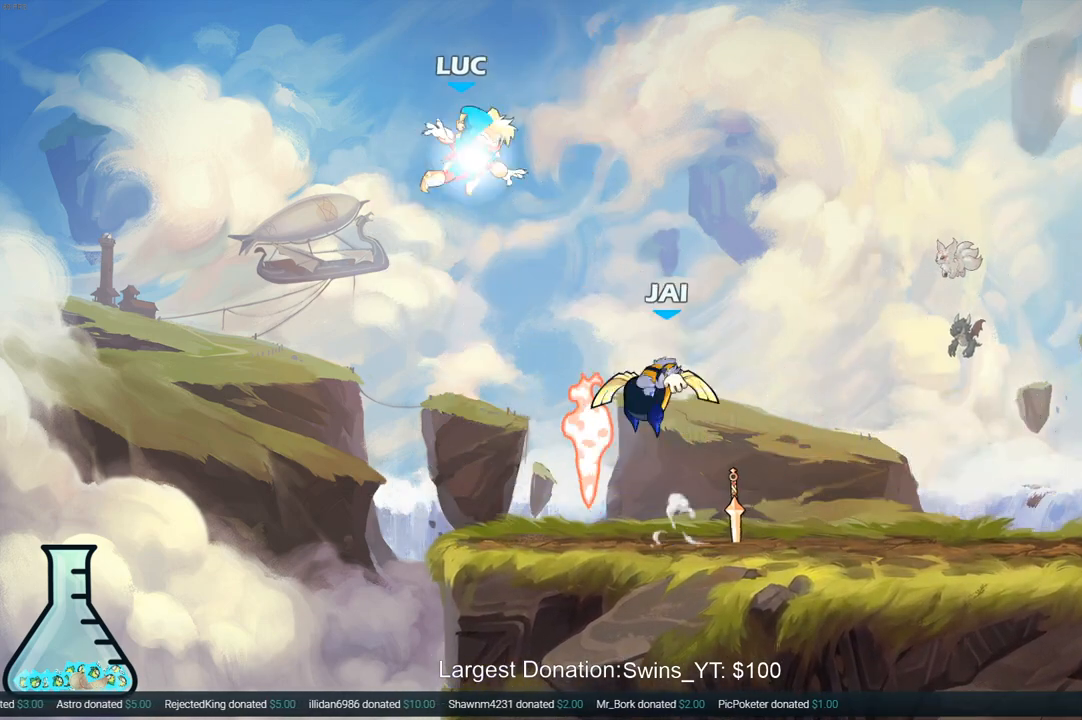
{"buttons": [], "left_stick": "down-left", "right_stick": "center", "events": [[350, "left_stick", "down-left"], [367, "R2", "up"]]}
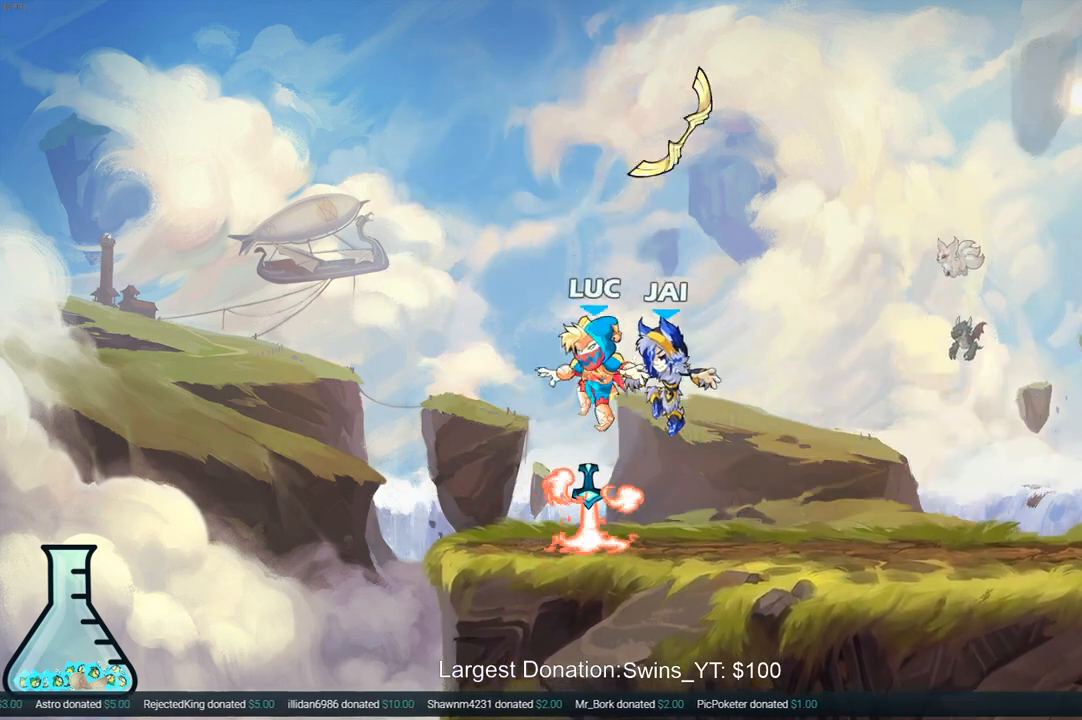
{"buttons": ["SQUARE"], "left_stick": "right", "right_stick": "center", "events": [[33, "left_stick", "left"], [50, "L1", "down"], [83, "R1", "down"], [200, "R1", "up"], [267, "left_stick", "right"], [300, "L1", "up"], [333, "SQUARE", "down"], [400, "SQUARE", "up"], [500, "SQUARE", "down"]]}
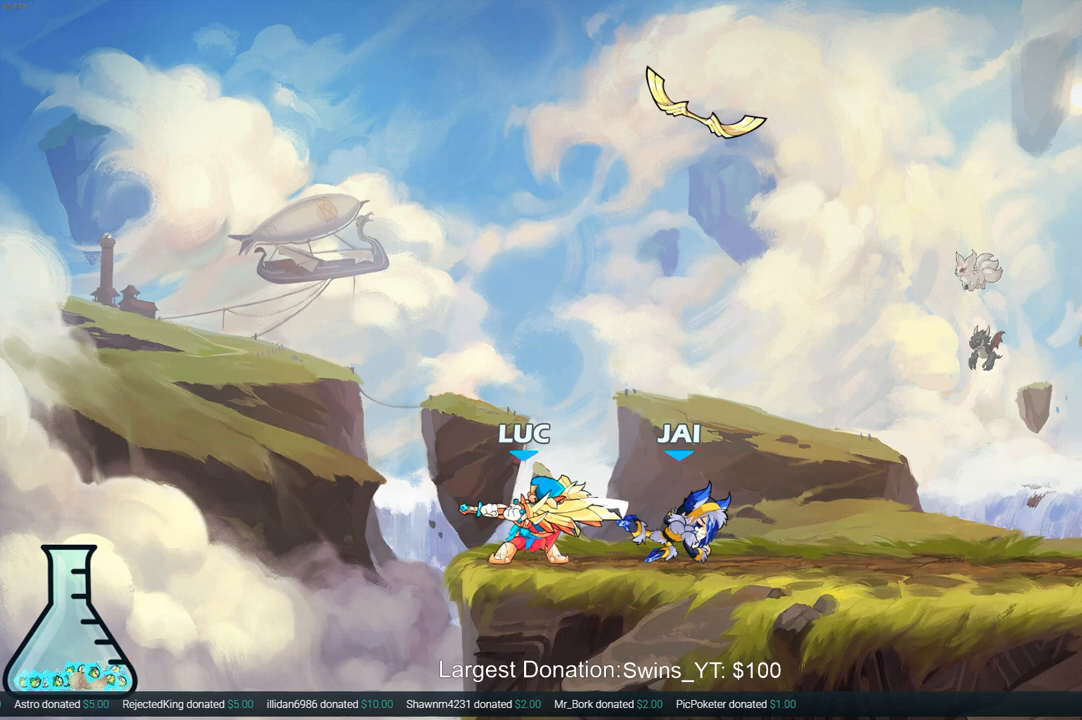
{"buttons": [], "left_stick": "down", "right_stick": "center", "events": [[83, "SQUARE", "up"], [133, "left_stick", "down"], [167, "SQUARE", "down"], [233, "SQUARE", "up"], [300, "SQUARE", "down"], [417, "SQUARE", "up"]]}
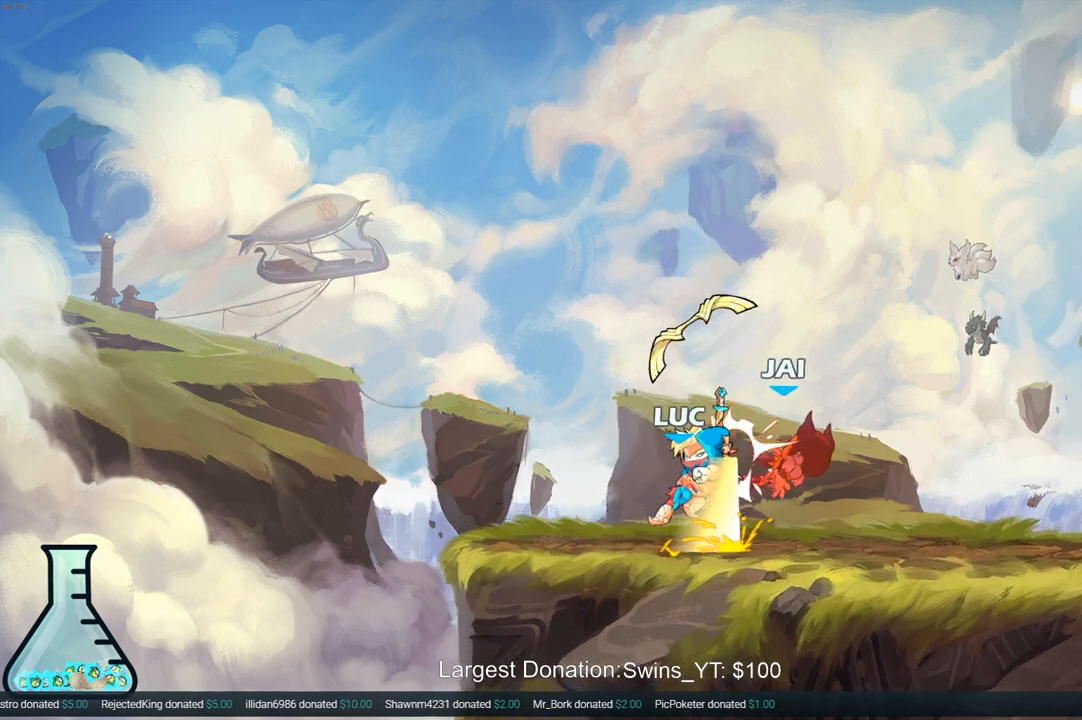
{"buttons": [], "left_stick": "center", "right_stick": "center", "events": [[33, "left_stick", "right"], [83, "SQUARE", "down"], [167, "SQUARE", "up"], [433, "left_stick", "center"]]}
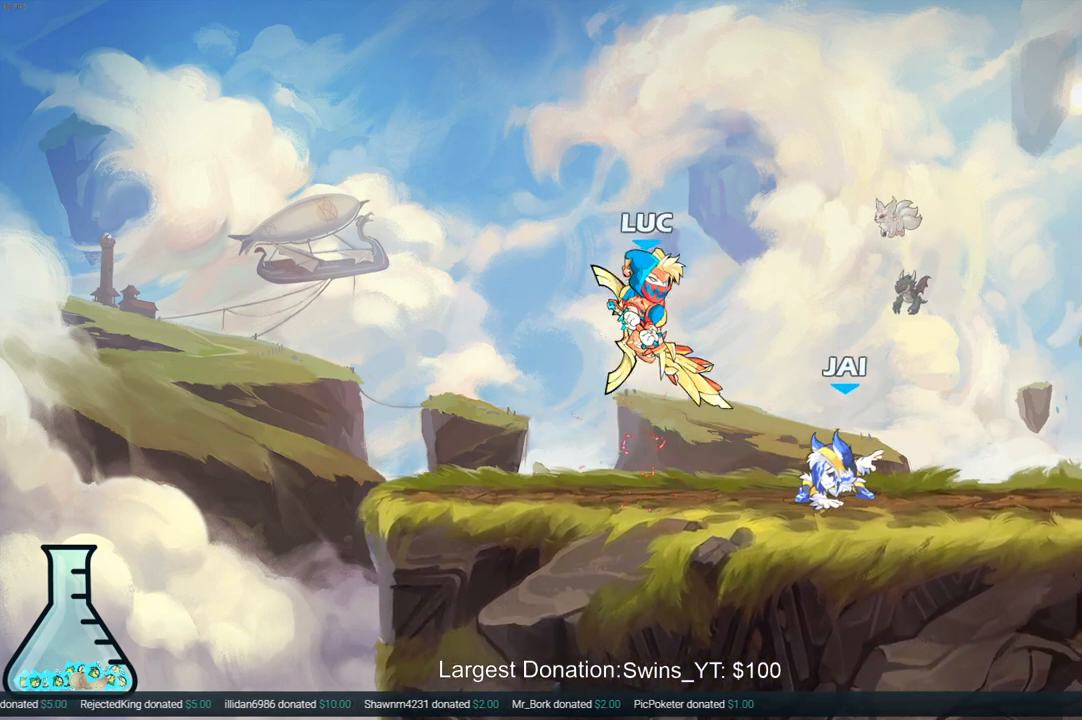
{"buttons": [], "left_stick": "down-left", "right_stick": "center", "events": [[83, "left_stick", "down"], [167, "SQUARE", "down"], [267, "SQUARE", "up"], [367, "left_stick", "down-left"]]}
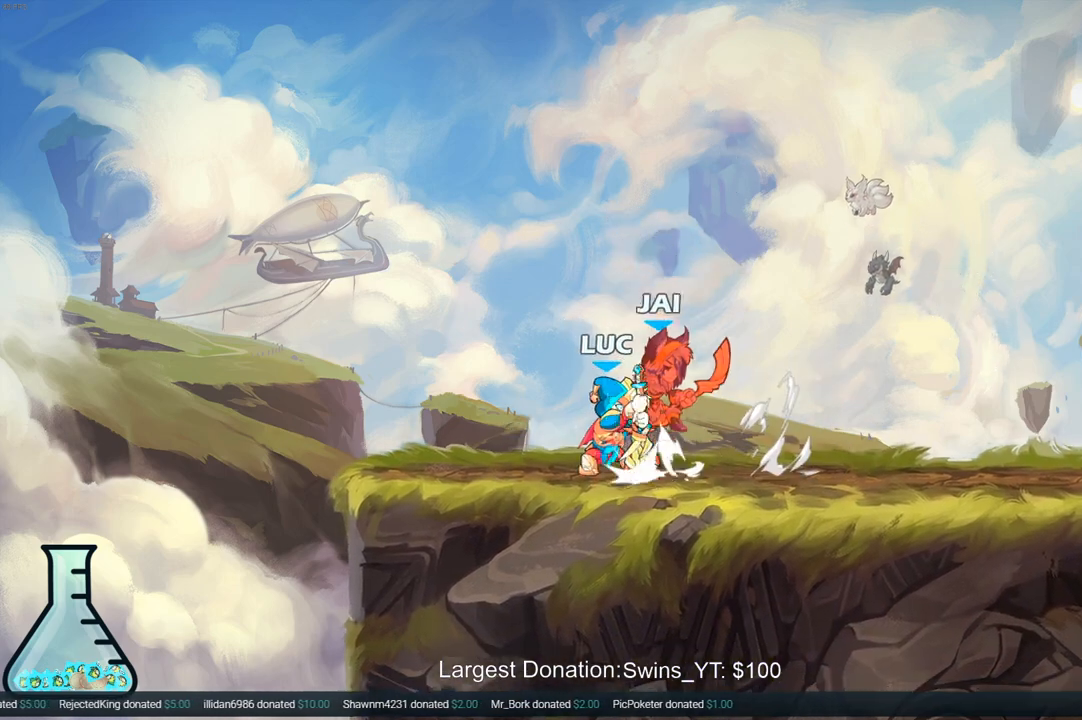
{"buttons": [], "left_stick": "center", "right_stick": "center", "events": [[50, "SQUARE", "down"], [50, "TRIANGLE", "down"], [100, "TRIANGLE", "up"], [133, "SQUARE", "up"], [217, "SQUARE", "down"], [217, "left_stick", "down"], [283, "SQUARE", "up"], [433, "left_stick", "center"]]}
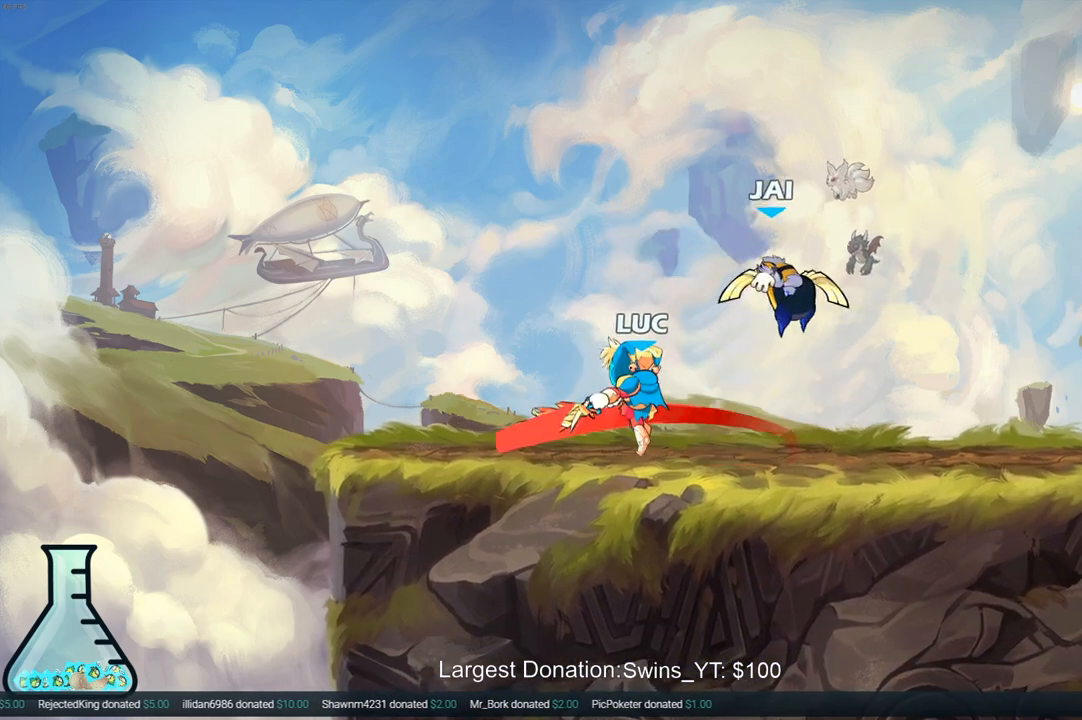
{"buttons": [], "left_stick": "left", "right_stick": "center", "events": [[350, "left_stick", "left"]]}
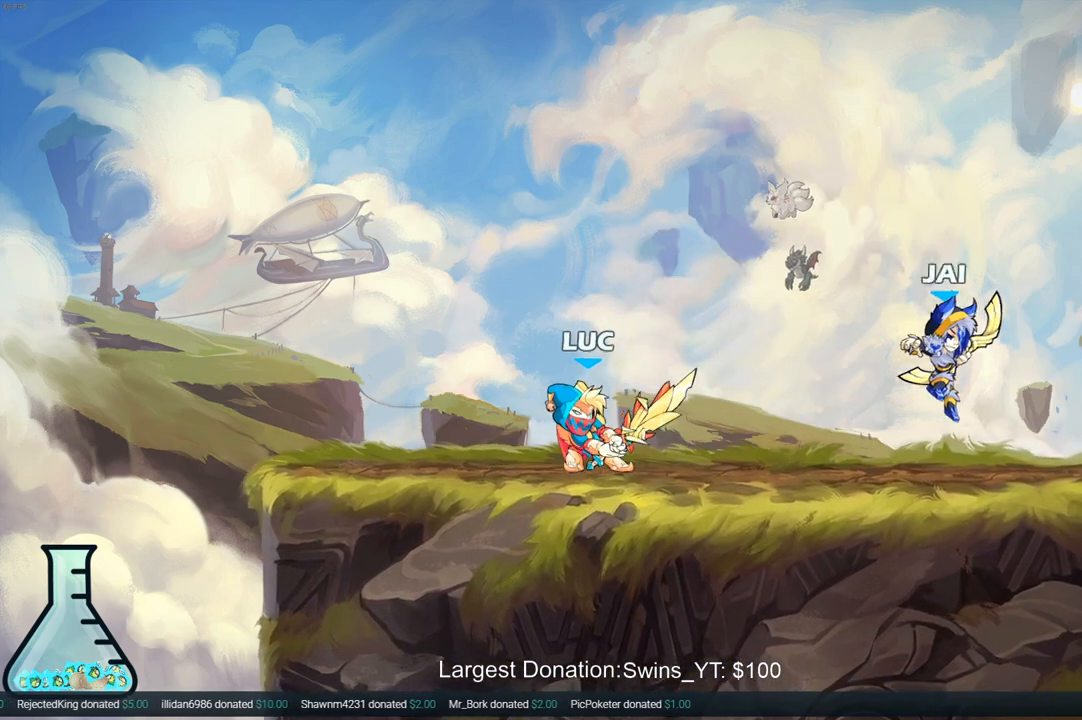
{"buttons": [], "left_stick": "right", "right_stick": "center", "events": [[50, "left_stick", "right"], [83, "CIRCLE", "down"], [183, "CIRCLE", "up"]]}
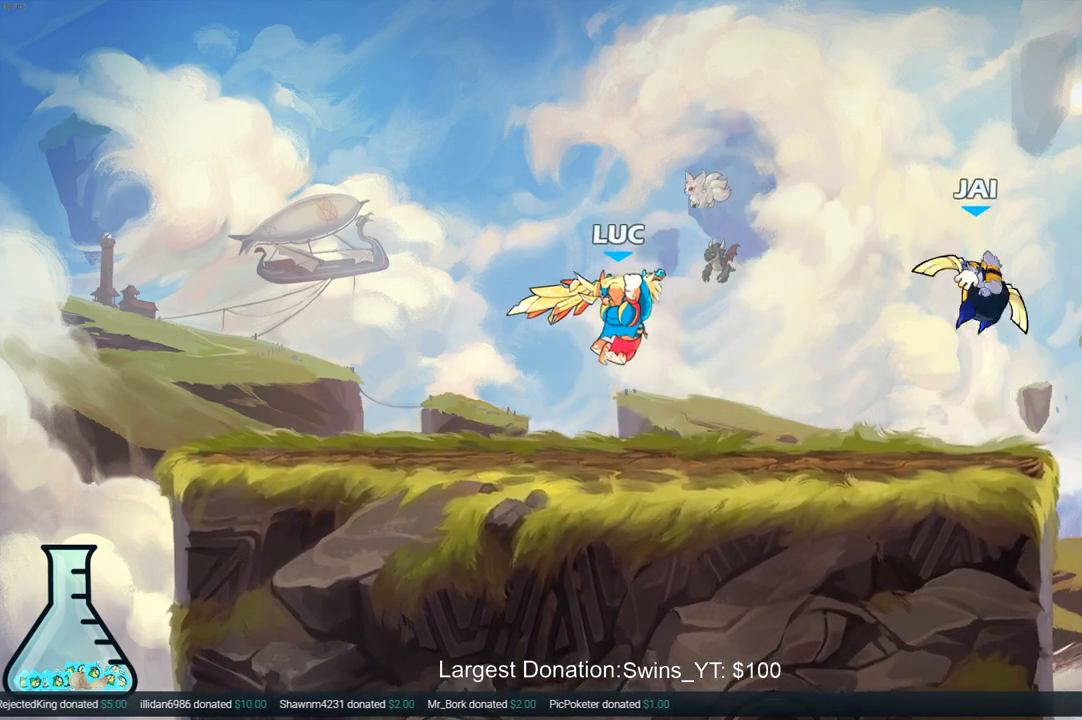
{"buttons": [], "left_stick": "center", "right_stick": "center", "events": [[50, "left_stick", "center"]]}
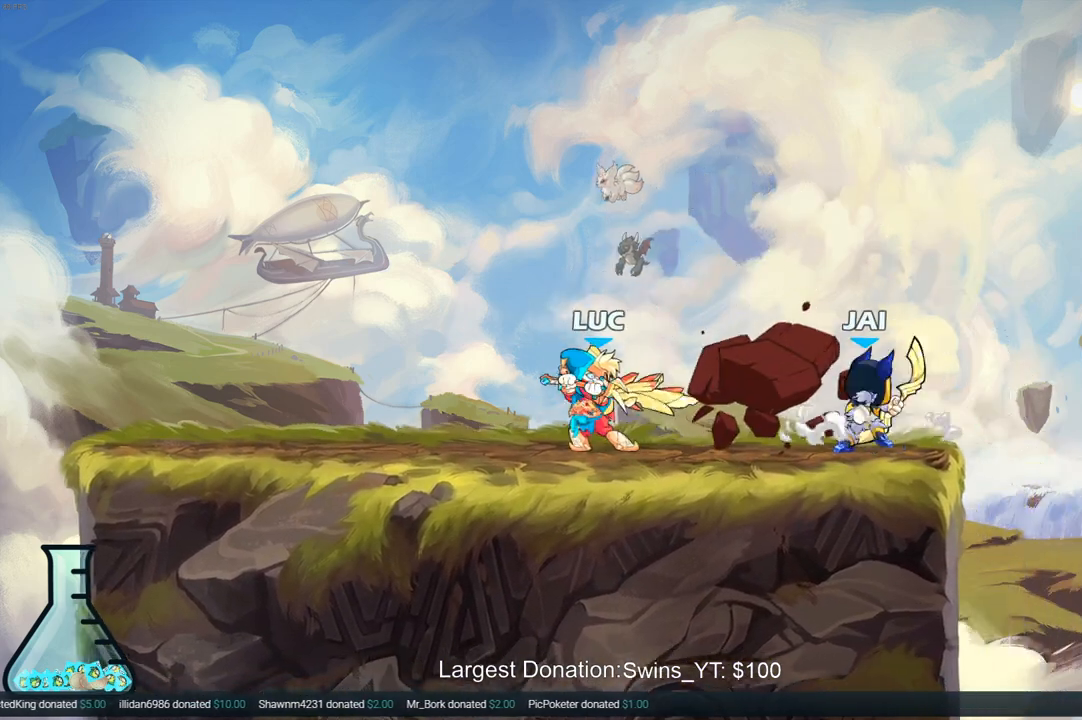
{"buttons": [], "left_stick": "up-right", "right_stick": "center", "events": [[33, "SQUARE", "down"], [33, "left_stick", "right"], [117, "SQUARE", "up"], [183, "SQUARE", "down"], [283, "SQUARE", "up"], [350, "SQUARE", "down"], [450, "SQUARE", "up"], [450, "left_stick", "up-right"]]}
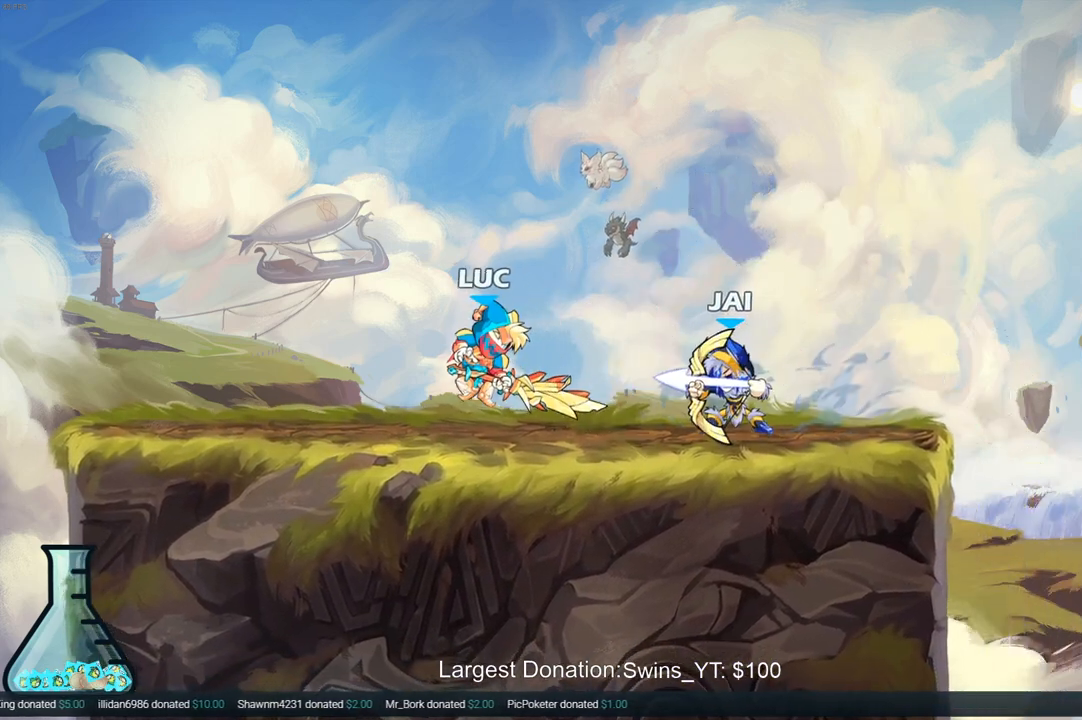
{"buttons": ["CROSS", "R2"], "left_stick": "up-right", "right_stick": "center", "events": [[67, "left_stick", "up-left"], [317, "CROSS", "down"], [383, "R2", "down"], [500, "left_stick", "up-right"]]}
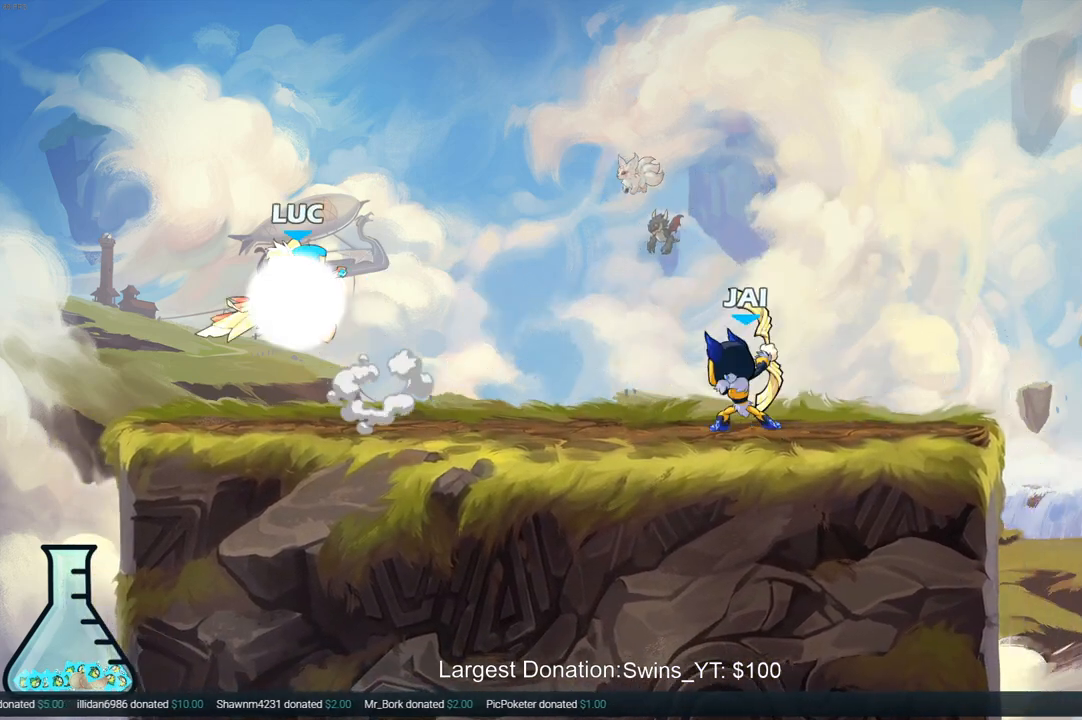
{"buttons": [], "left_stick": "down-left", "right_stick": "center", "events": [[50, "CROSS", "up"], [50, "R2", "up"], [133, "CROSS", "down"], [283, "CROSS", "up"], [417, "left_stick", "down-right"], [483, "left_stick", "down-left"]]}
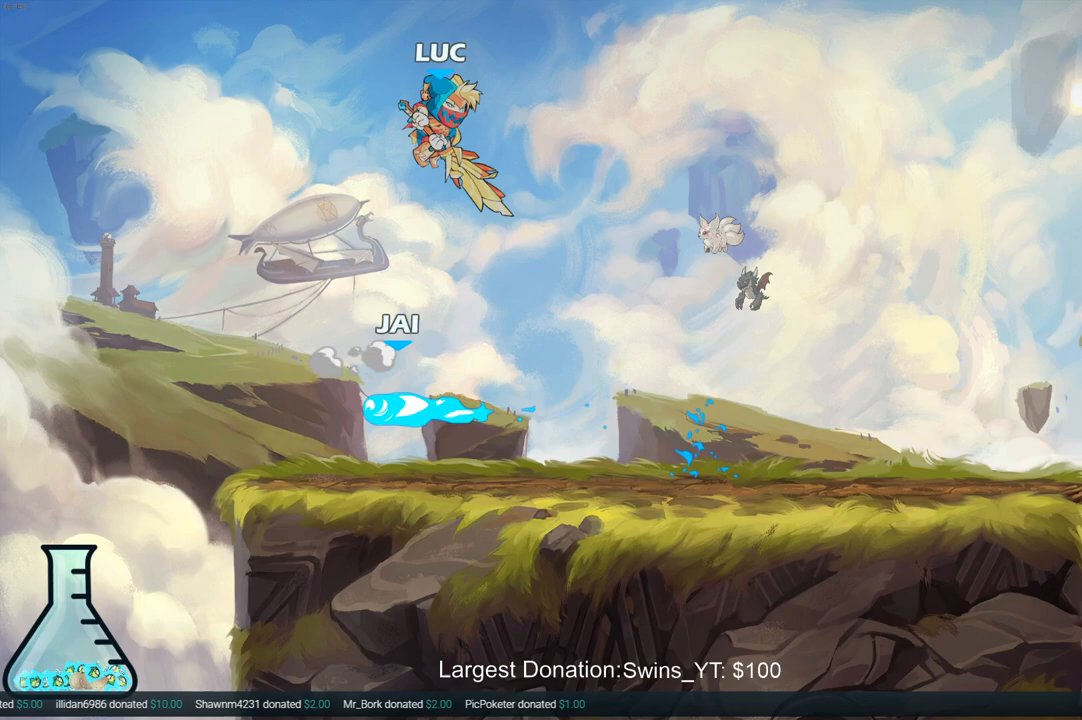
{"buttons": [], "left_stick": "center", "right_stick": "center", "events": [[233, "SQUARE", "down"], [250, "left_stick", "left"], [317, "SQUARE", "up"], [400, "left_stick", "center"]]}
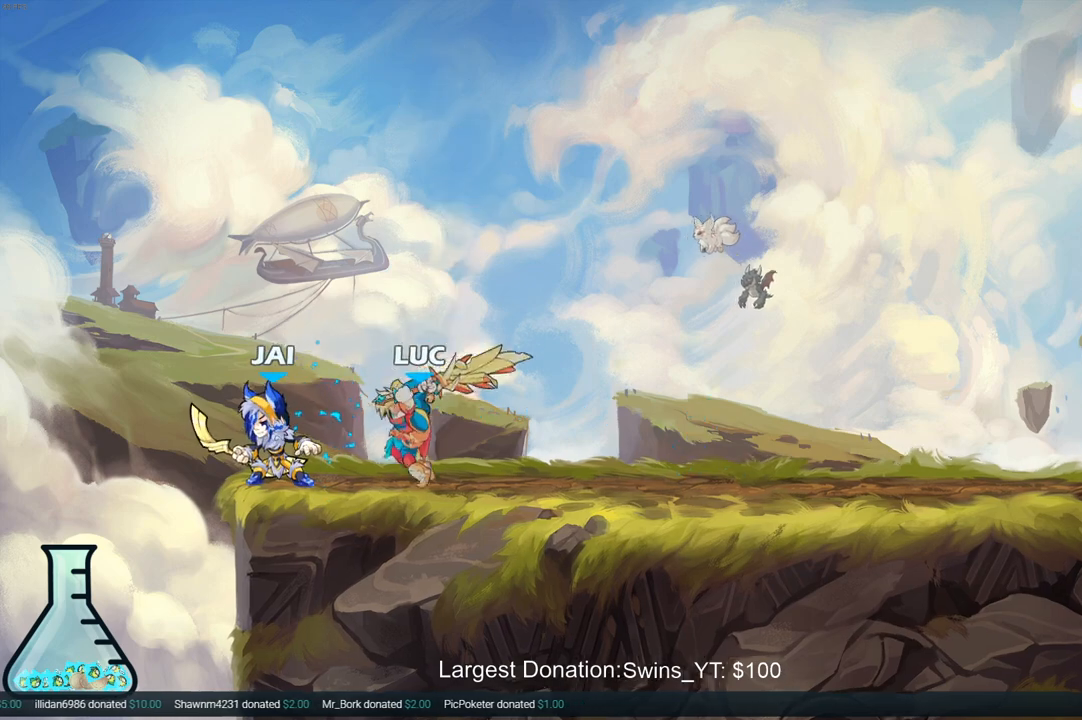
{"buttons": [], "left_stick": "center", "right_stick": "center", "events": [[267, "L1", "down"], [333, "L1", "up"]]}